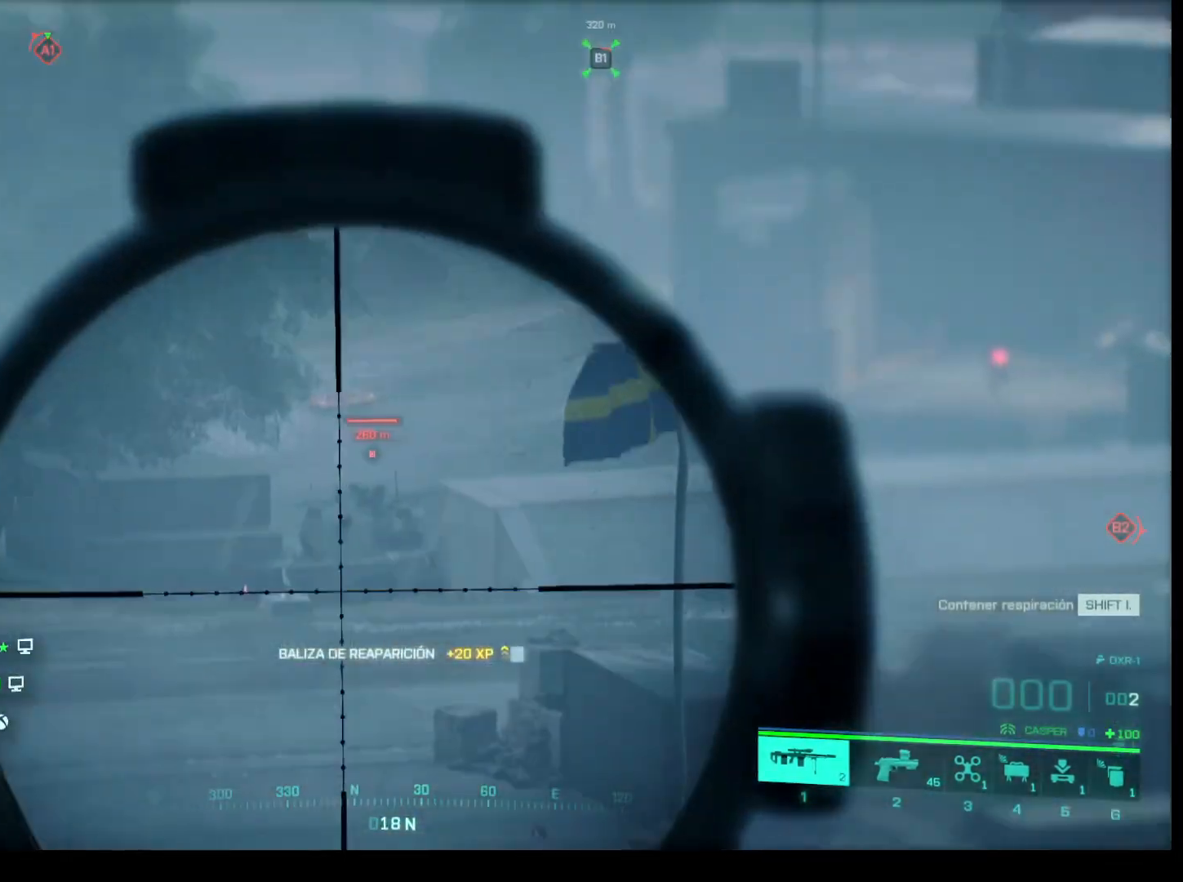
Gameplay with keyboard and mouse; each line is a JSON object with the keys and mouse buttons held at the frame after it. "events" lists presses ("down") and releases ("up") of "1", "2", "3", "4", "5", "a", "alt", "c", "caps_lock", "ctrl", "d", "e", "f", "g", "q", "r", "s", "shift", "space", "t", "tab", "v", "w", "x", "z", "mouse_left", "mouse_wheel" and "mouse_right" between this image and that frame as [ms after this image, input, new state], when the widget could be followed in between. "mouse_left", "mouse_wheel", "mouse_right" = the "left", "wheel", "right" buttons of the "mouse" list. No other keys are recorded. "wheel" means that the mouse wheel is clicked or scrolled. Not read: mouse_move.
{"keys": [], "mouse": ["right"], "events": []}
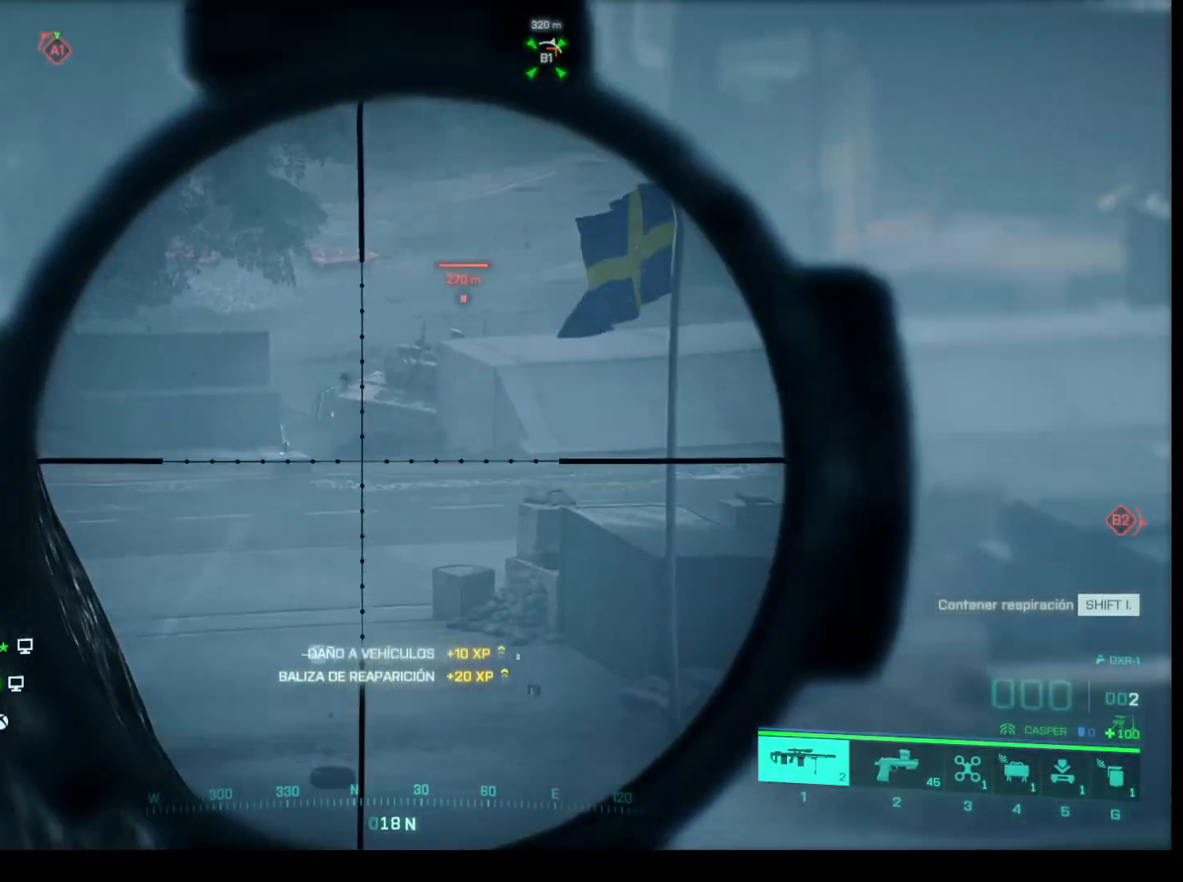
{"keys": [], "mouse": ["right"], "events": []}
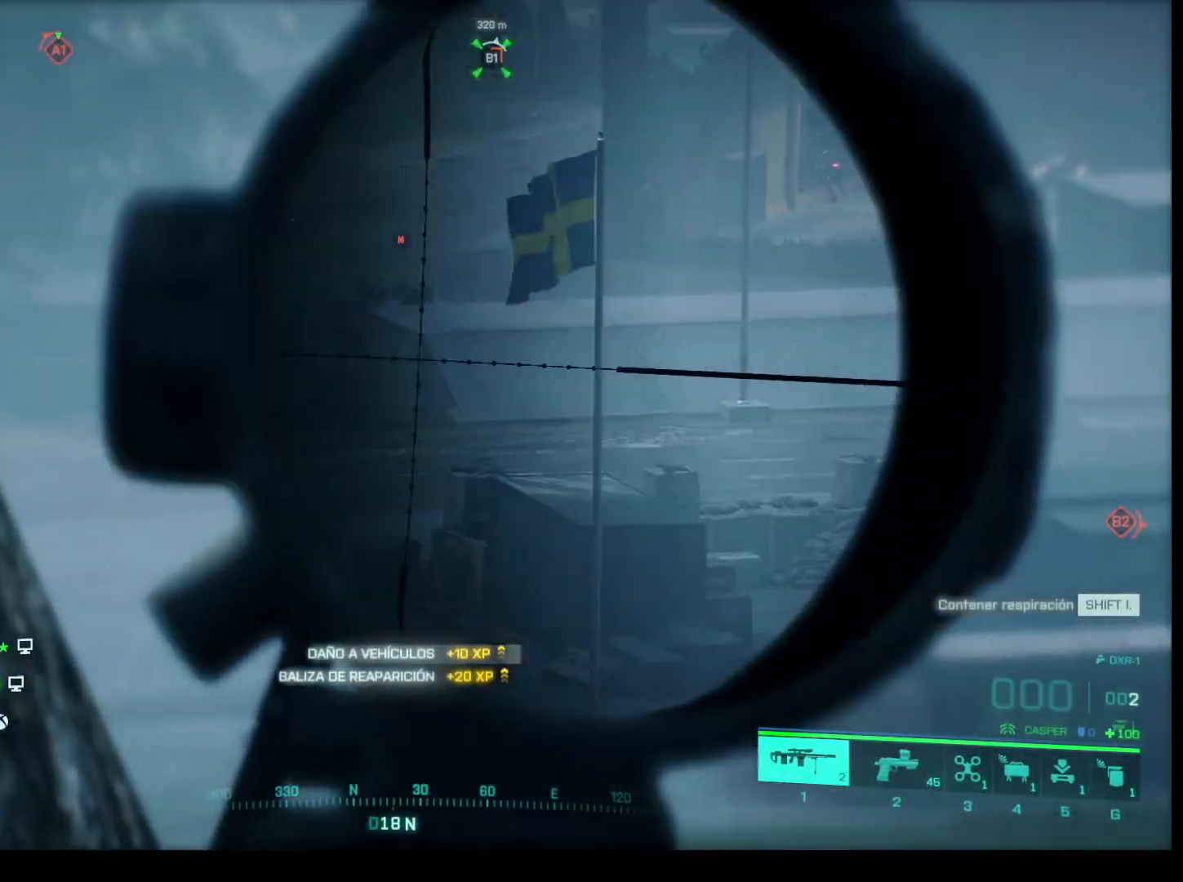
{"keys": [], "mouse": [], "events": [[433, "mouse_right", "up"]]}
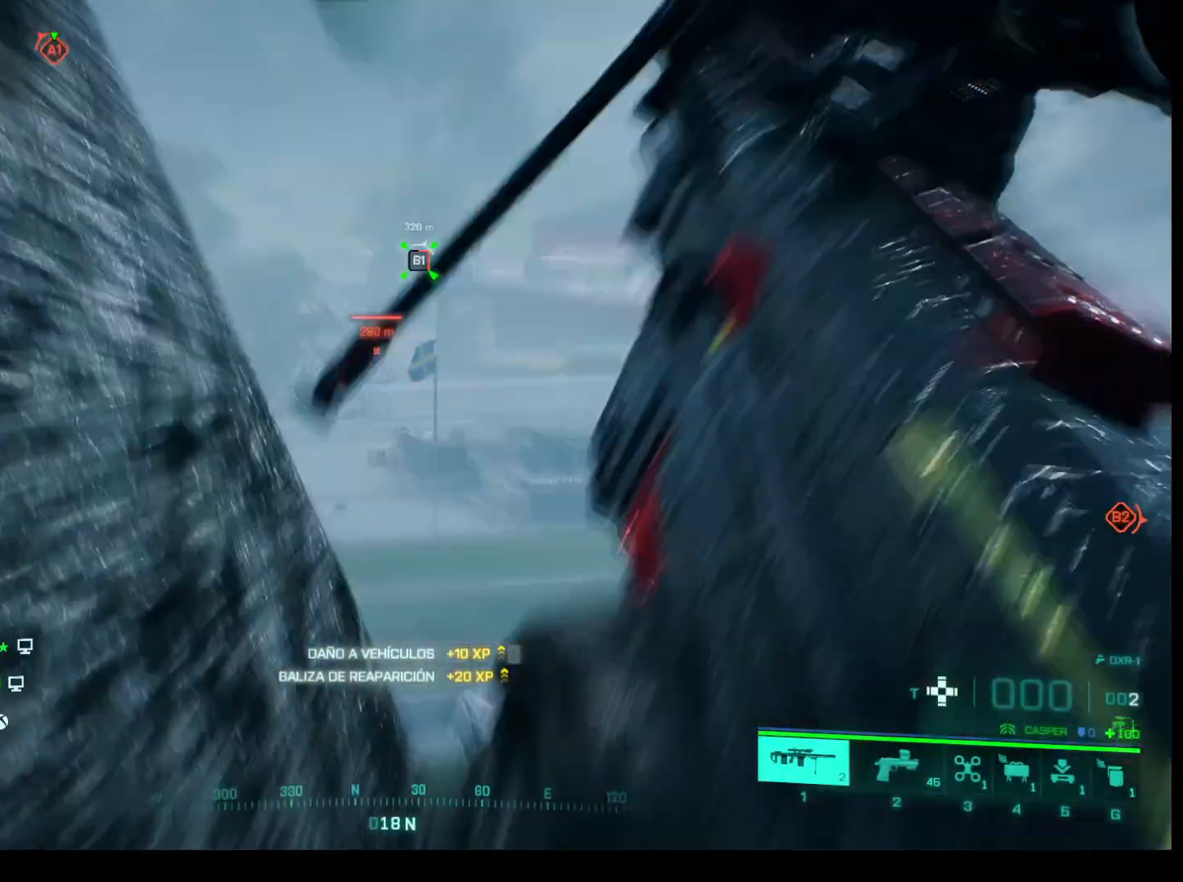
{"keys": [], "mouse": [], "events": []}
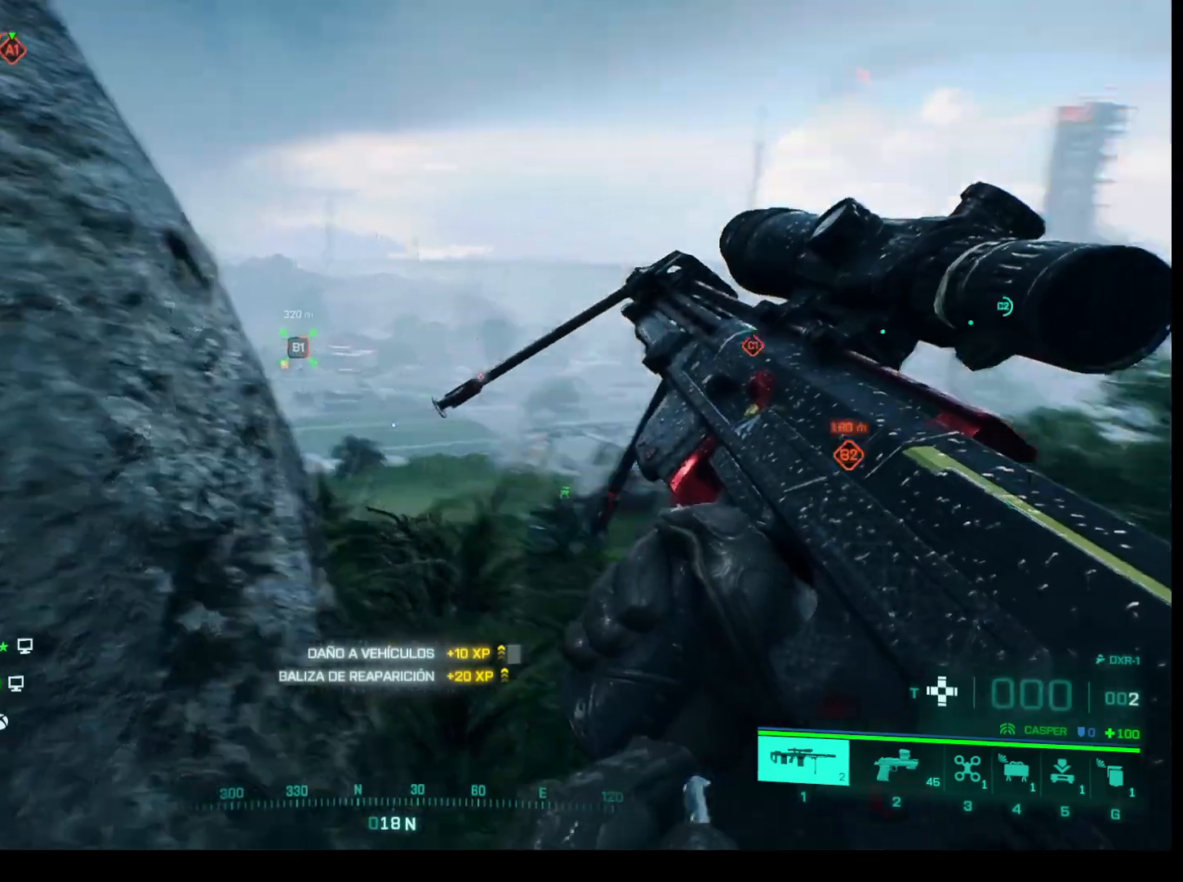
{"keys": [], "mouse": [], "events": []}
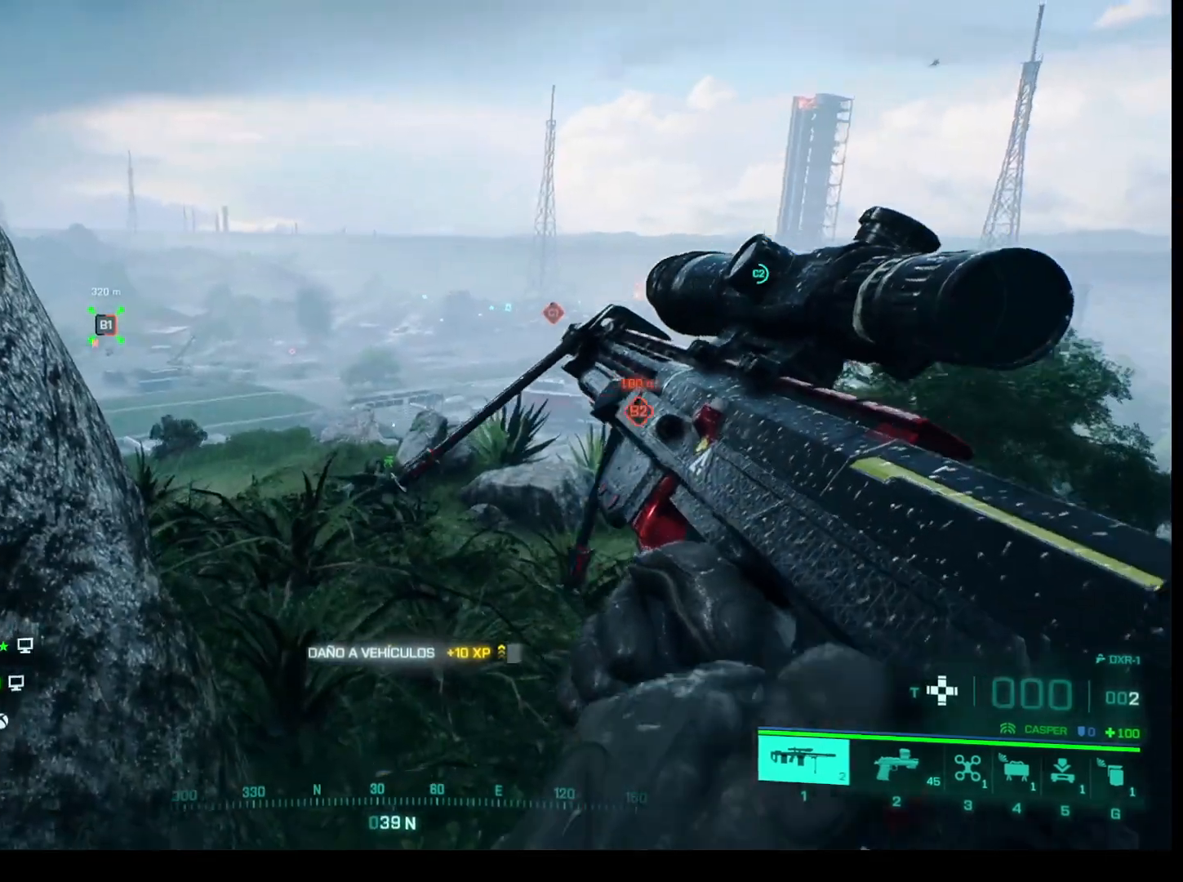
{"keys": [], "mouse": [], "events": []}
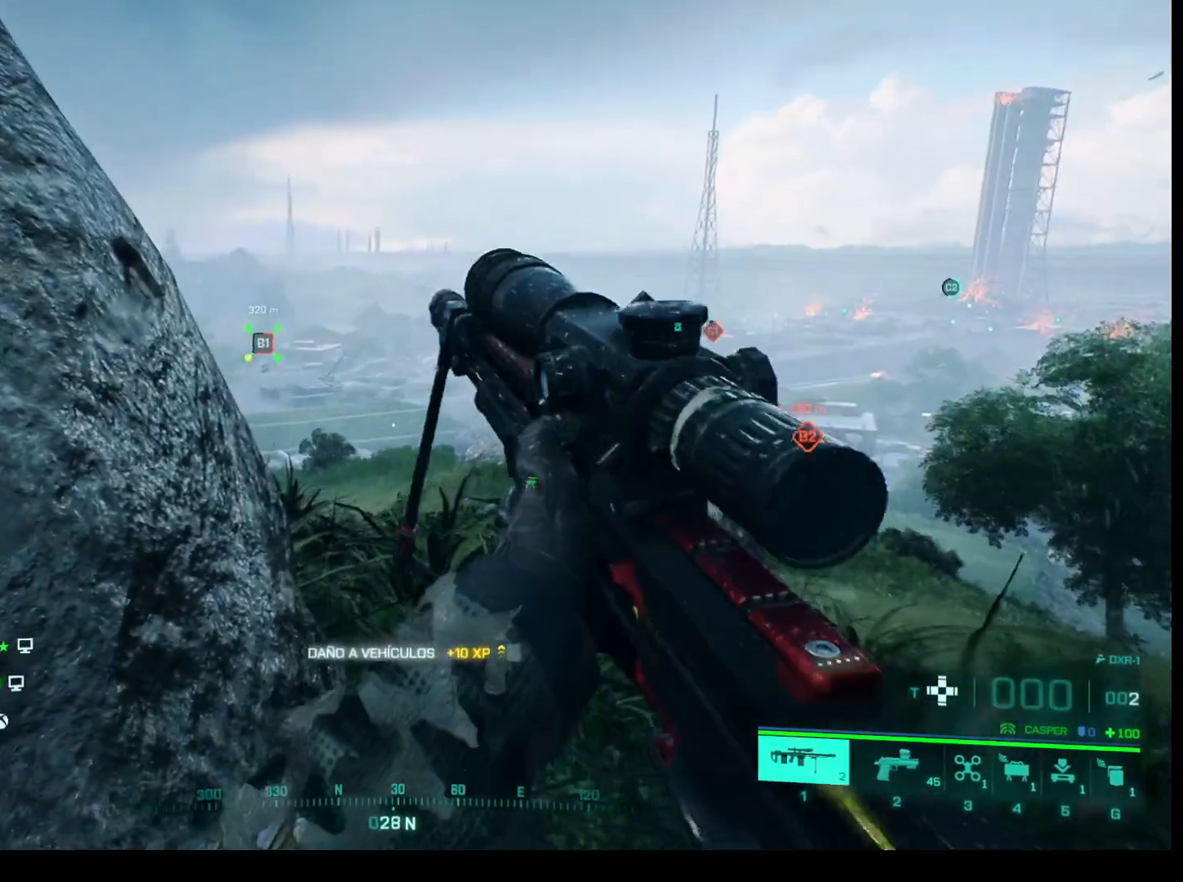
{"keys": [], "mouse": [], "events": []}
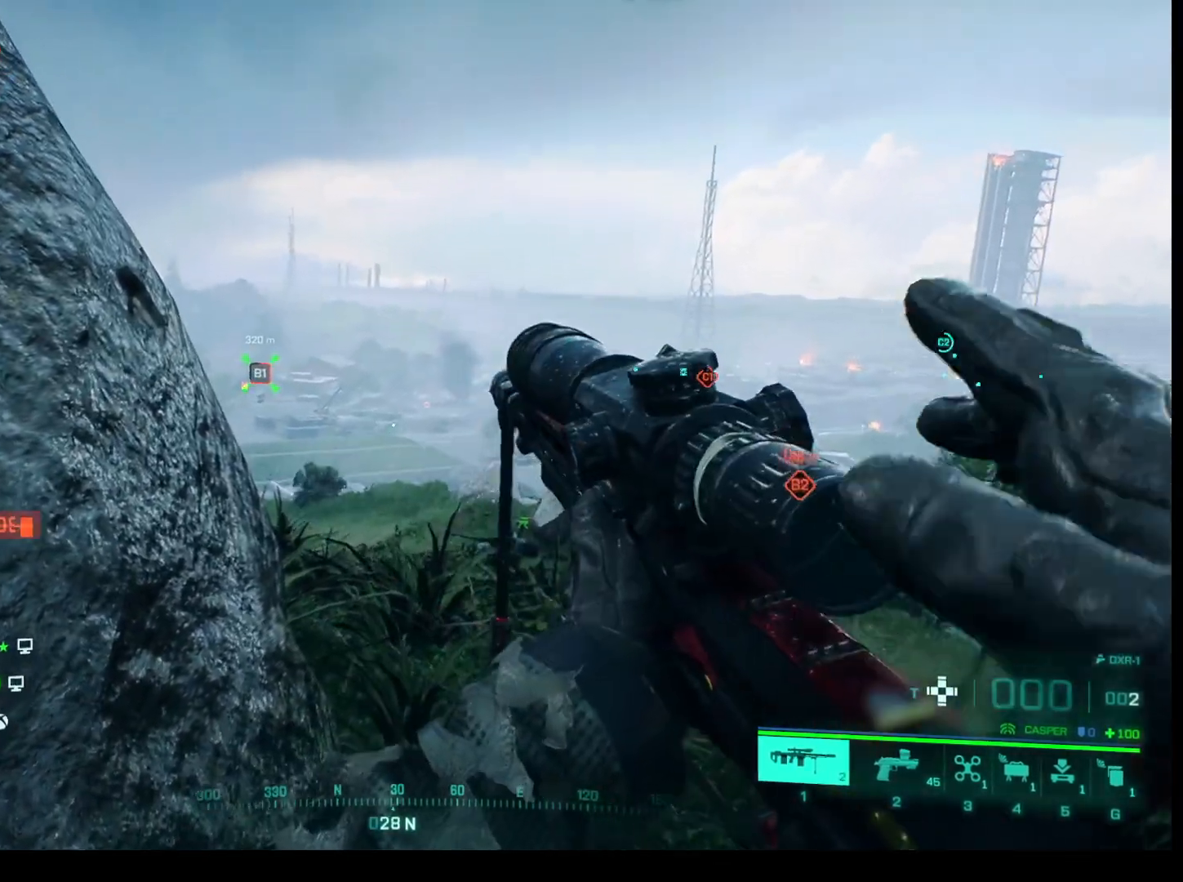
{"keys": [], "mouse": ["right"], "events": [[450, "mouse_right", "down"]]}
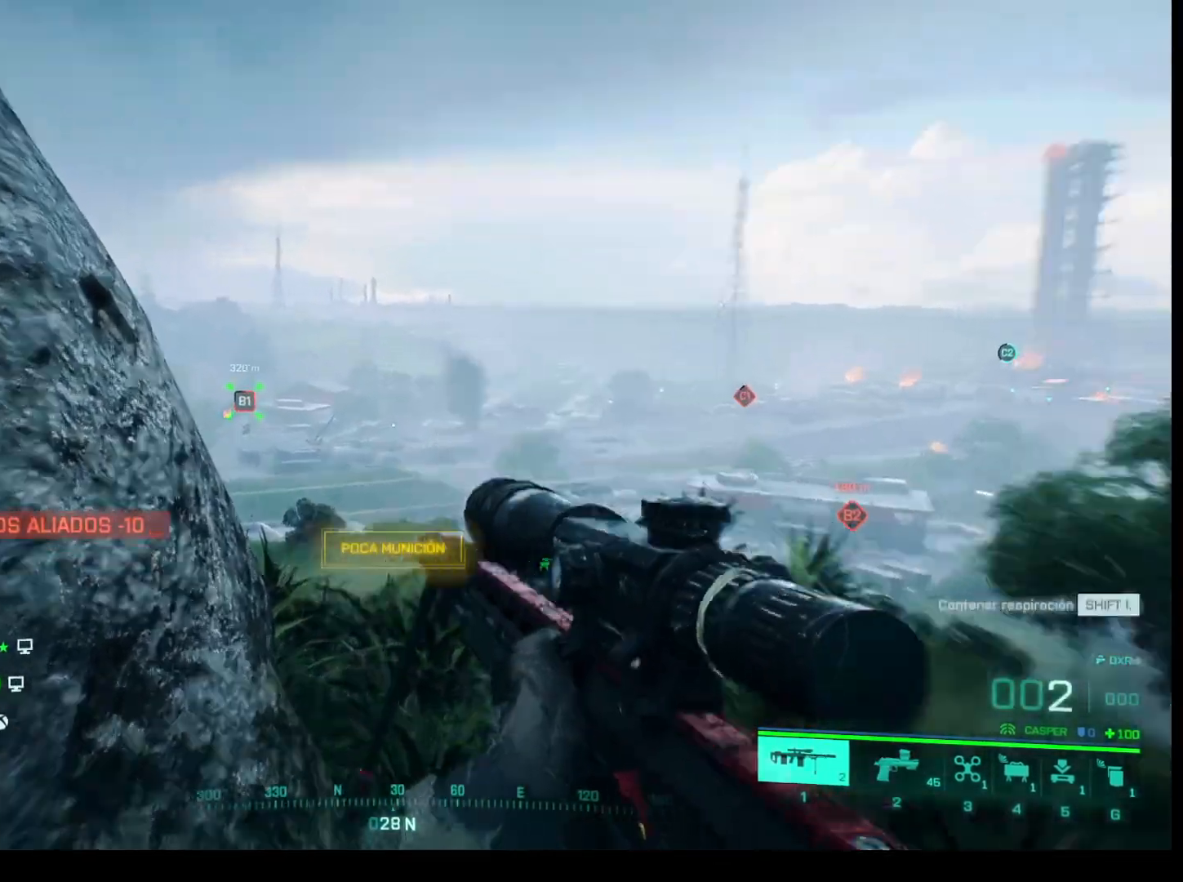
{"keys": [], "mouse": ["right"], "events": []}
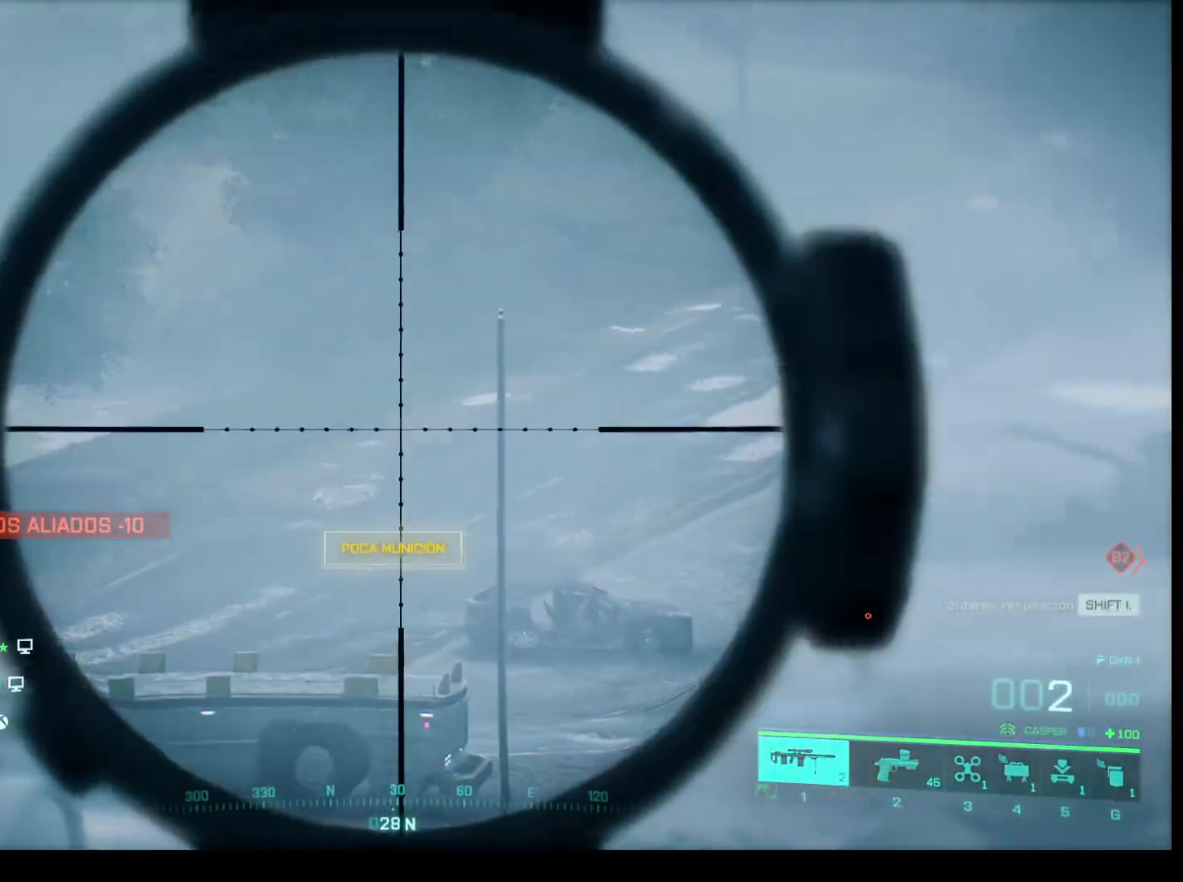
{"keys": [], "mouse": ["right"], "events": []}
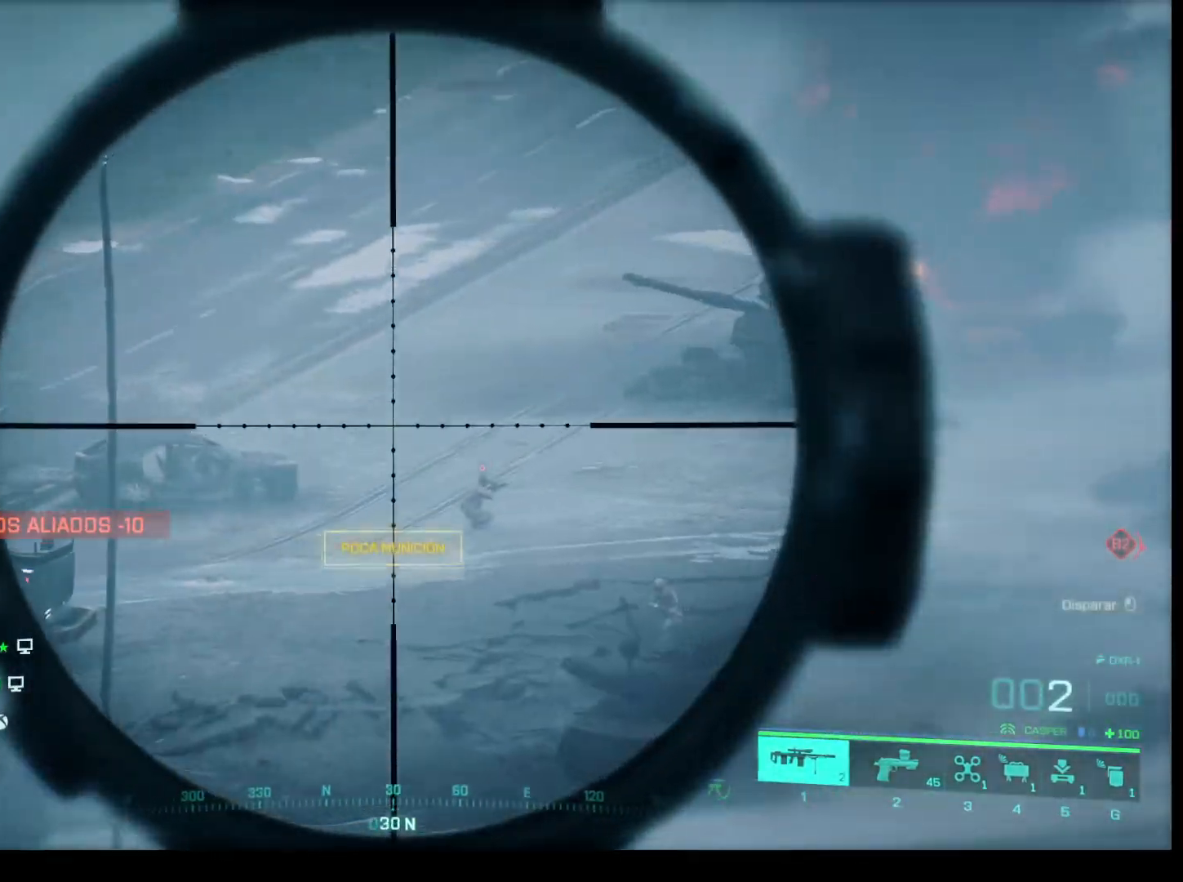
{"keys": ["shift"], "mouse": ["right"], "events": [[83, "shift", "down"]]}
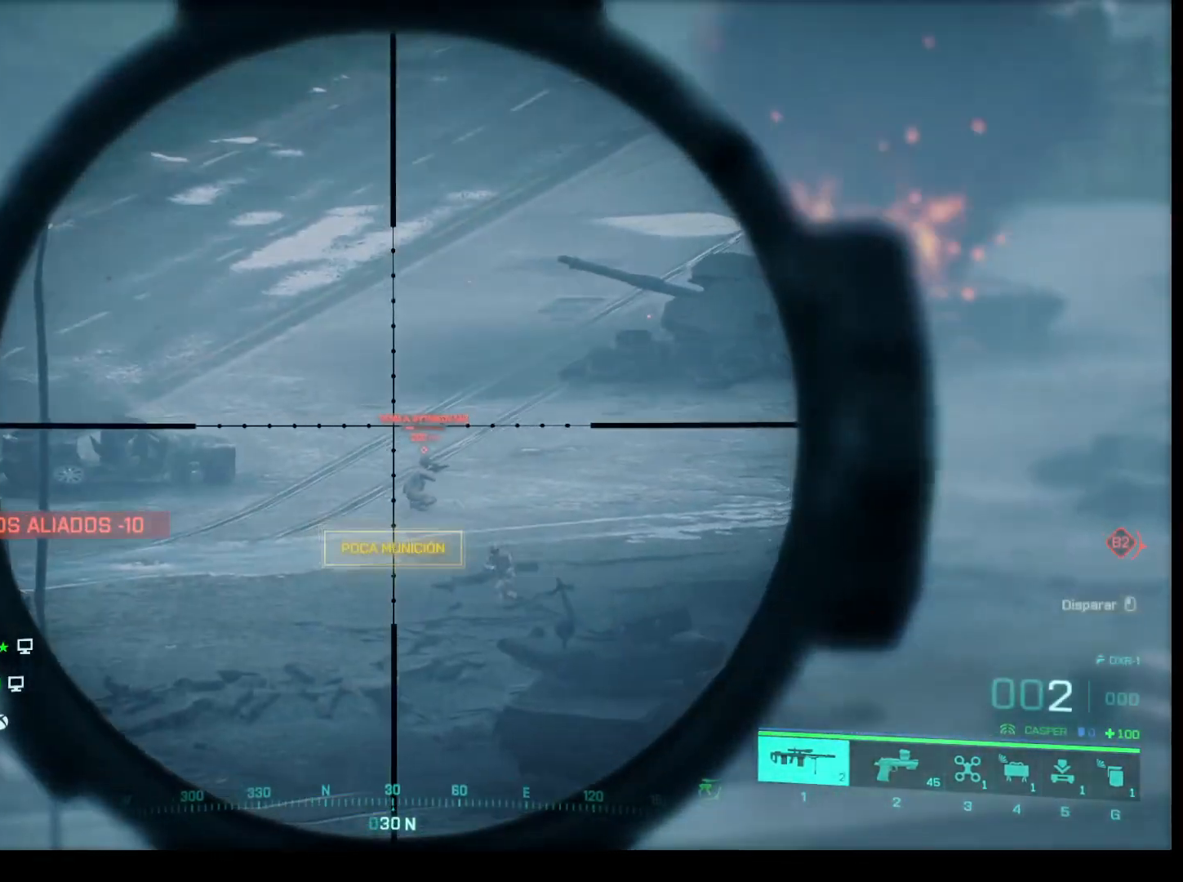
{"keys": ["shift"], "mouse": ["right"], "events": []}
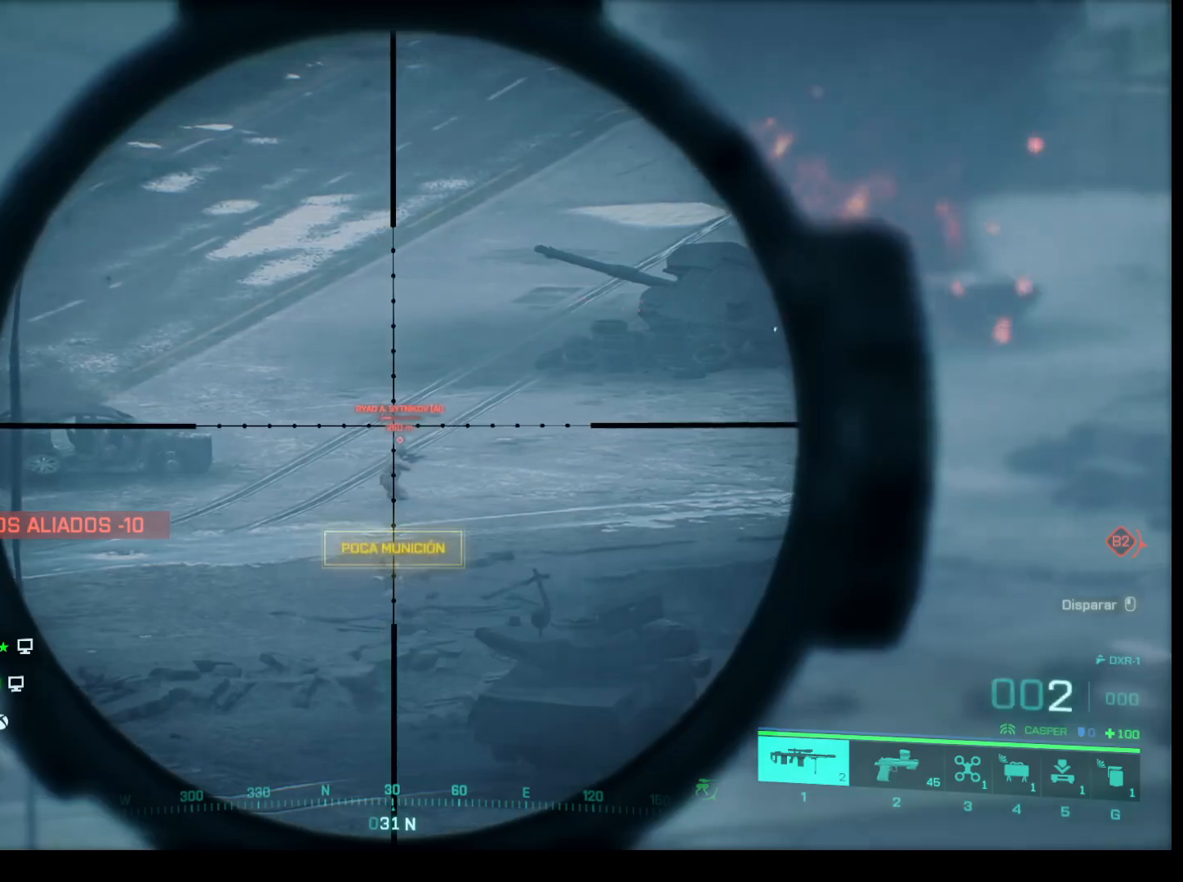
{"keys": ["shift"], "mouse": ["right"], "events": [[350, "mouse_left", "down"], [450, "mouse_left", "up"]]}
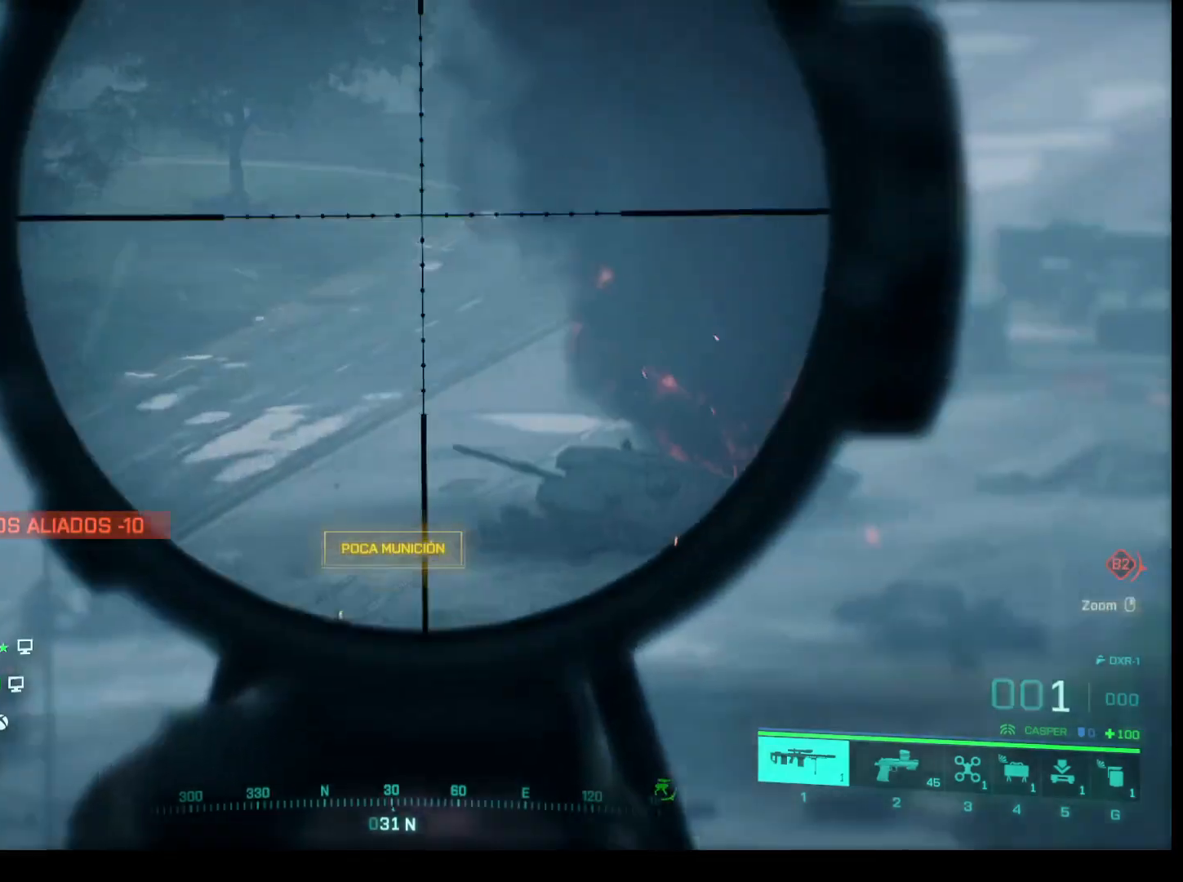
{"keys": ["shift"], "mouse": ["right"], "events": []}
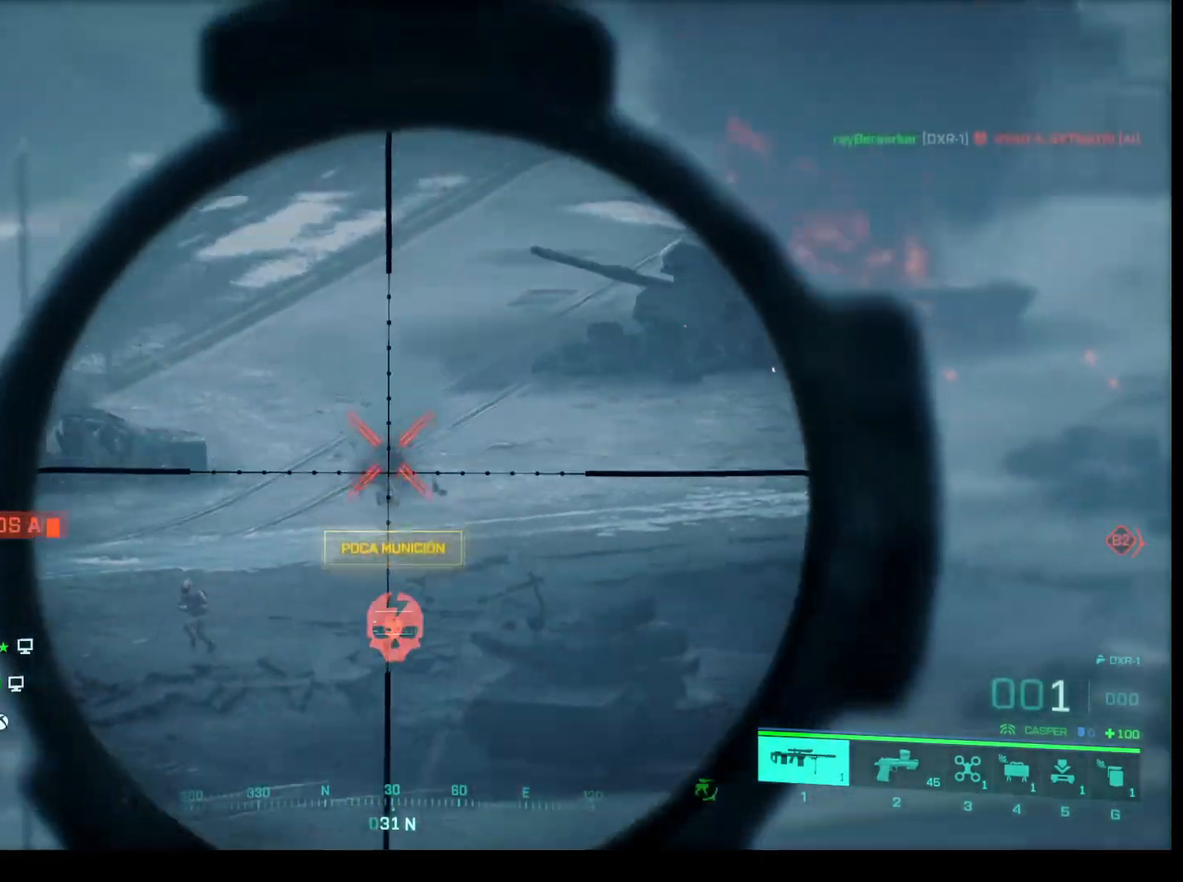
{"keys": ["shift"], "mouse": ["right"], "events": []}
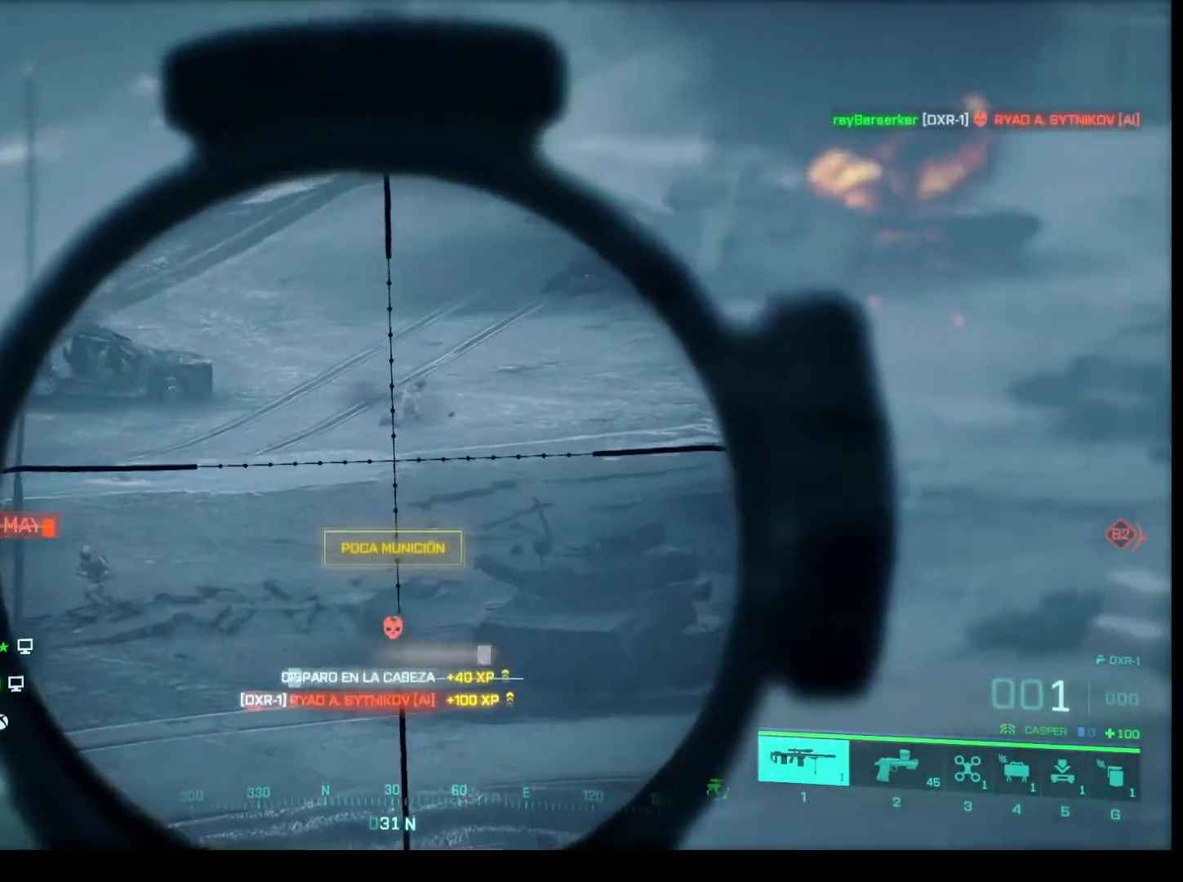
{"keys": ["shift"], "mouse": ["right"], "events": []}
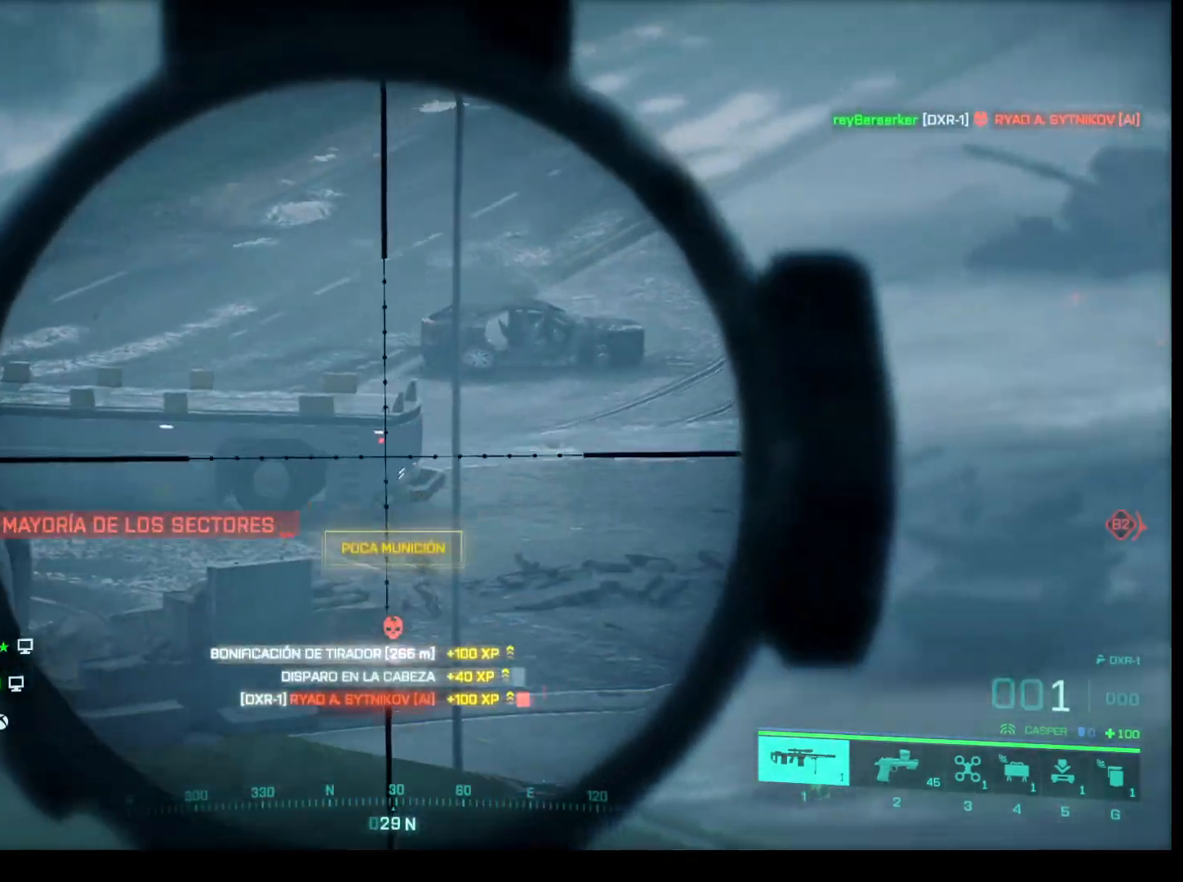
{"keys": ["shift"], "mouse": ["right"], "events": []}
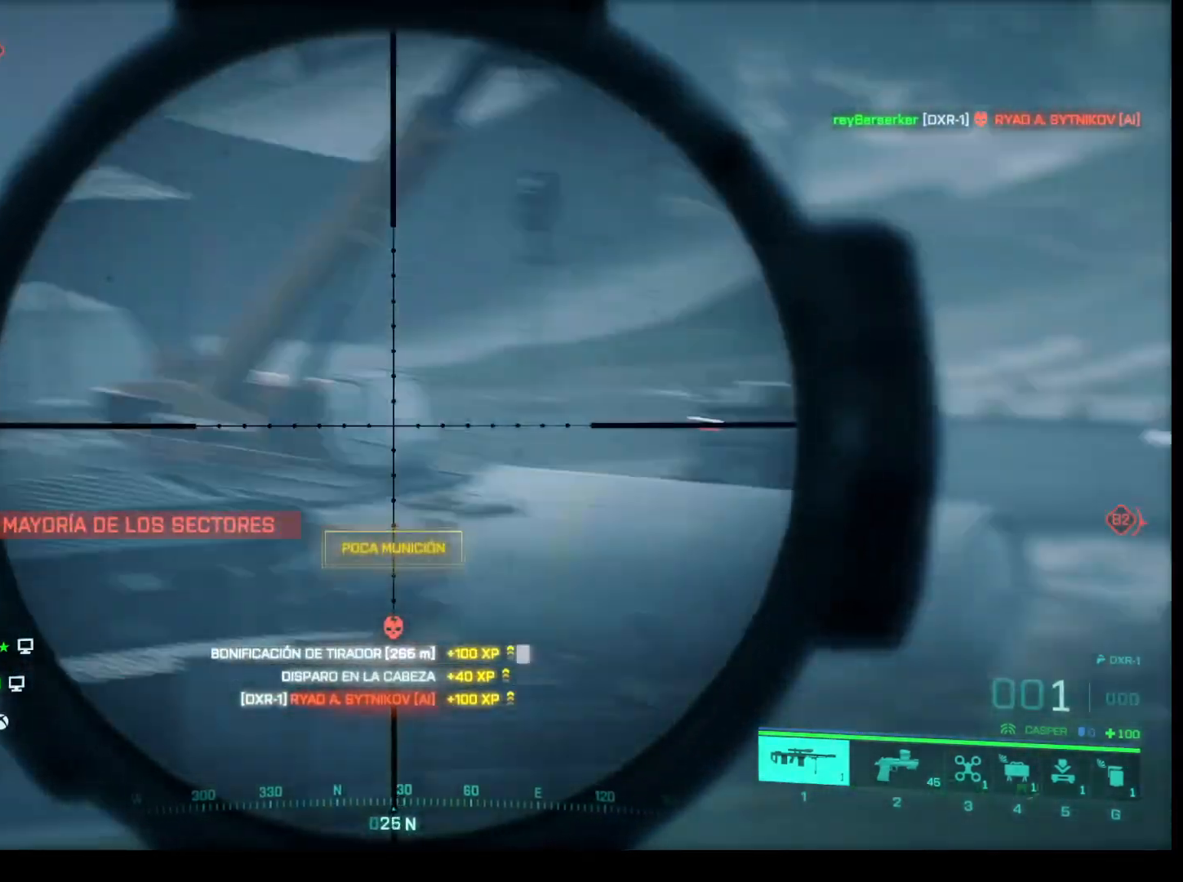
{"keys": ["shift"], "mouse": ["right"], "events": []}
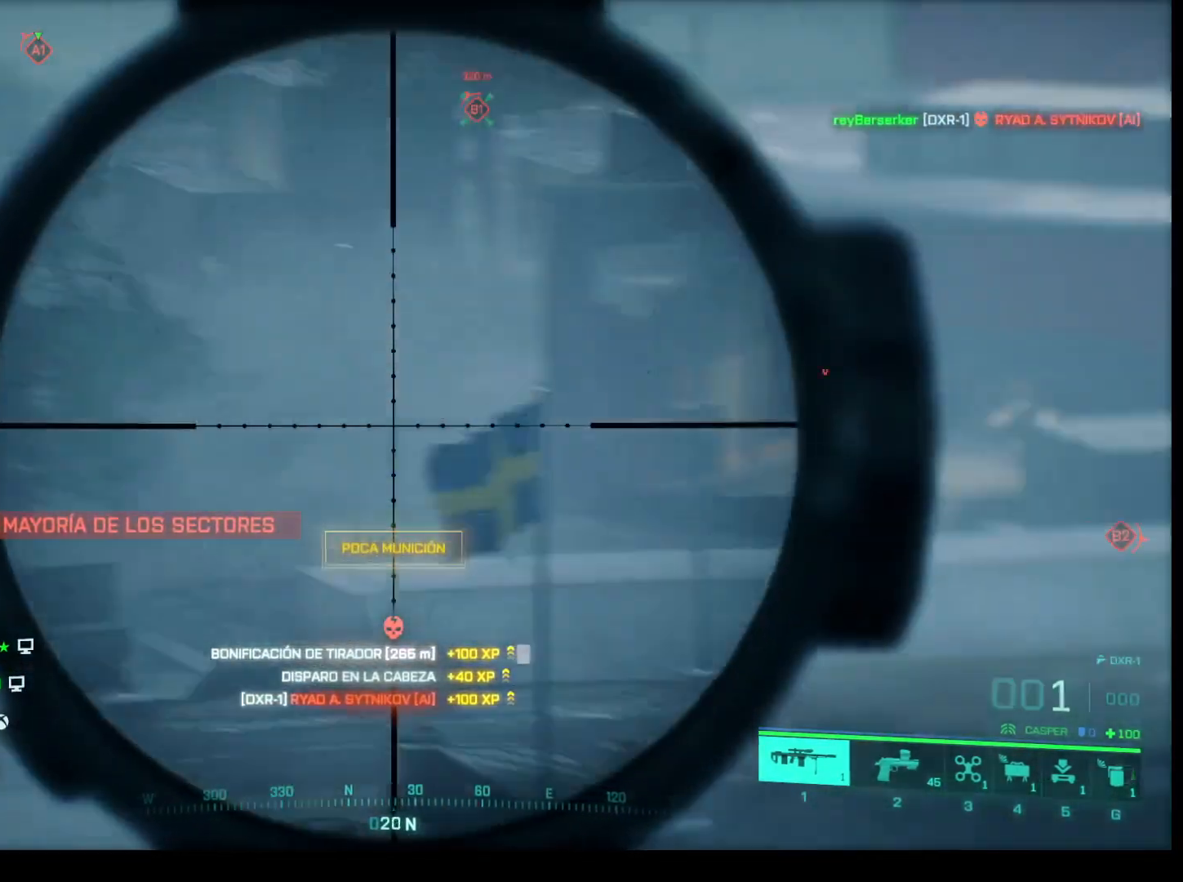
{"keys": ["shift"], "mouse": ["right"], "events": []}
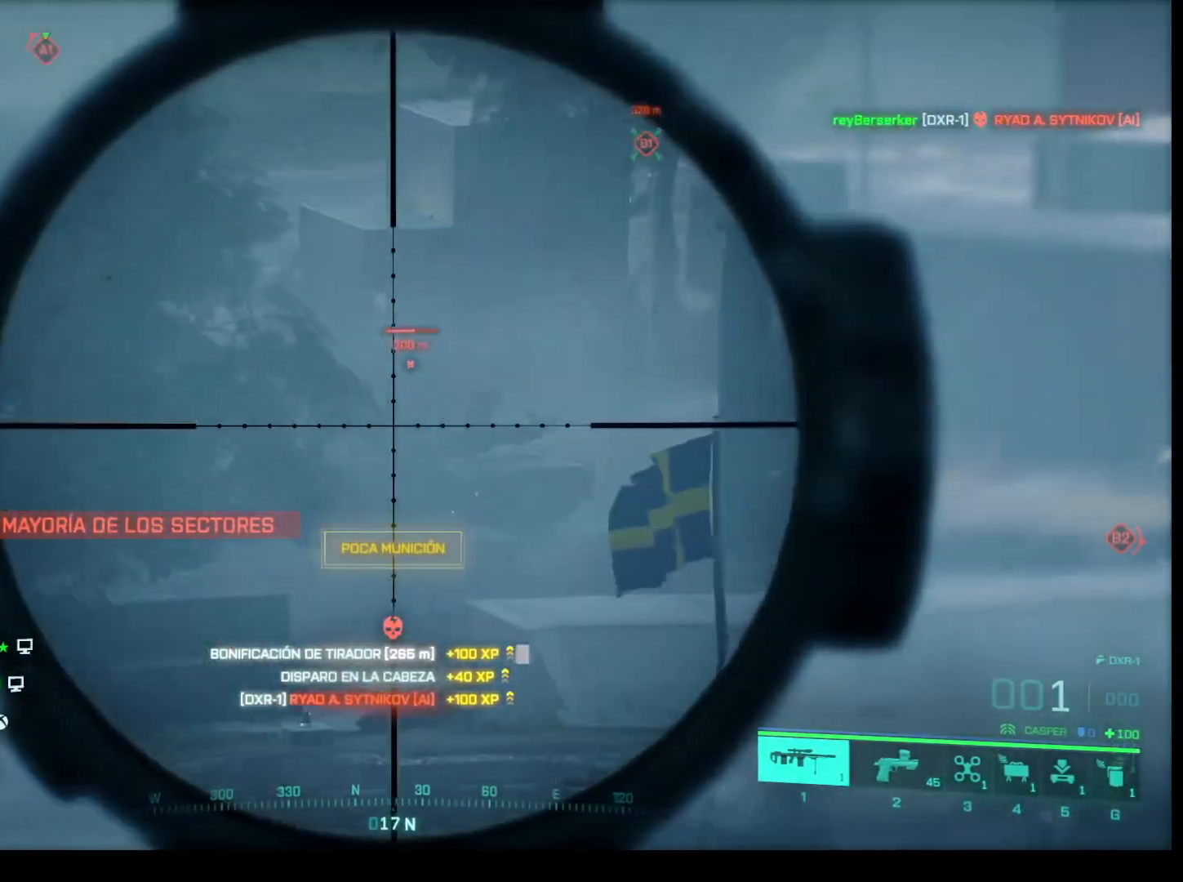
{"keys": ["shift"], "mouse": ["right"], "events": []}
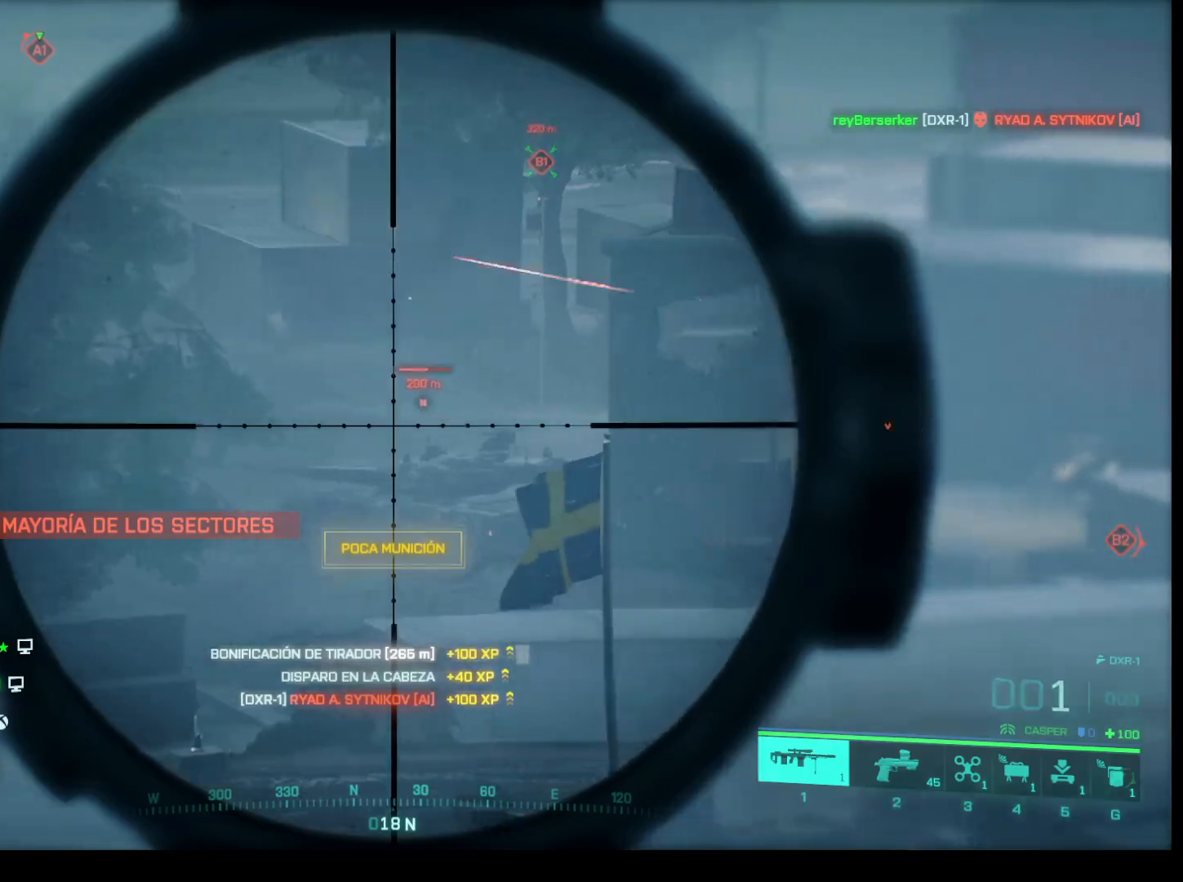
{"keys": ["shift"], "mouse": ["right"], "events": []}
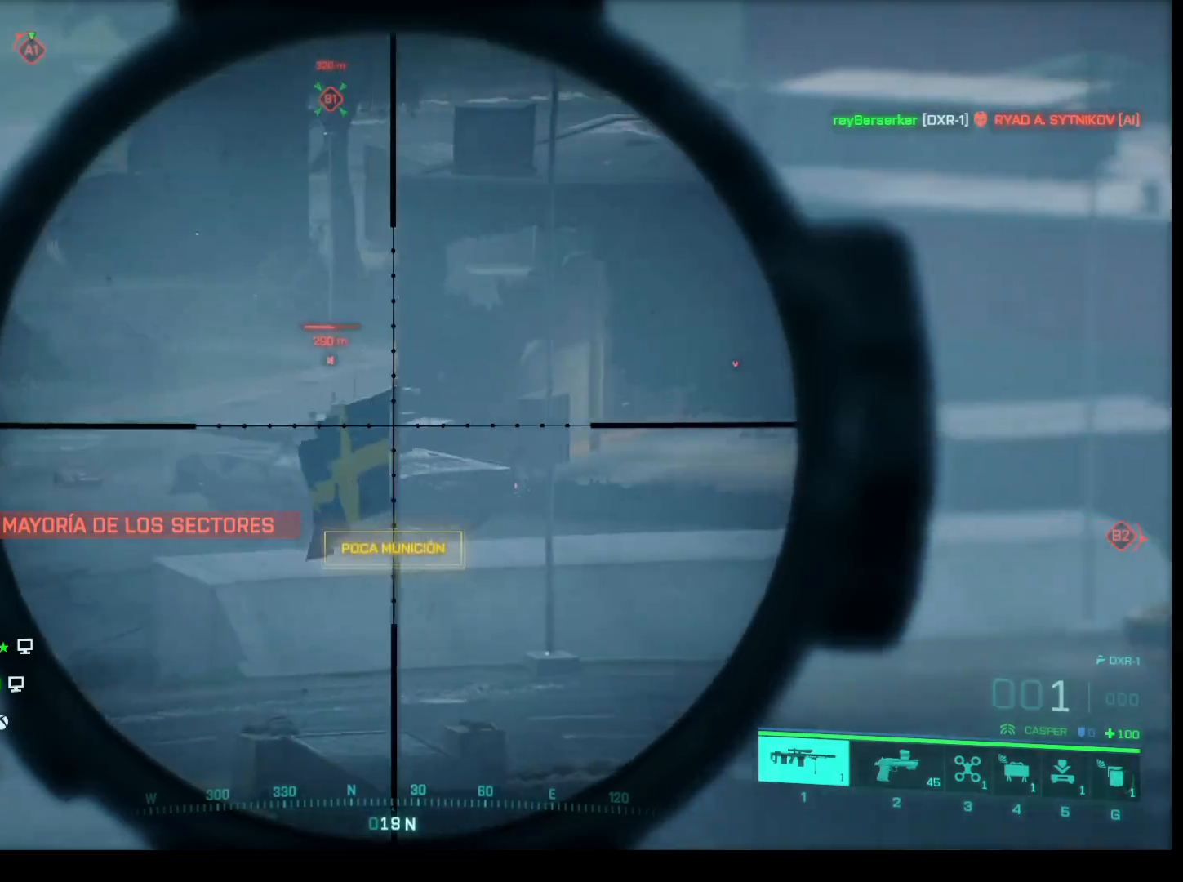
{"keys": ["shift"], "mouse": ["left", "right"], "events": [[483, "mouse_left", "down"]]}
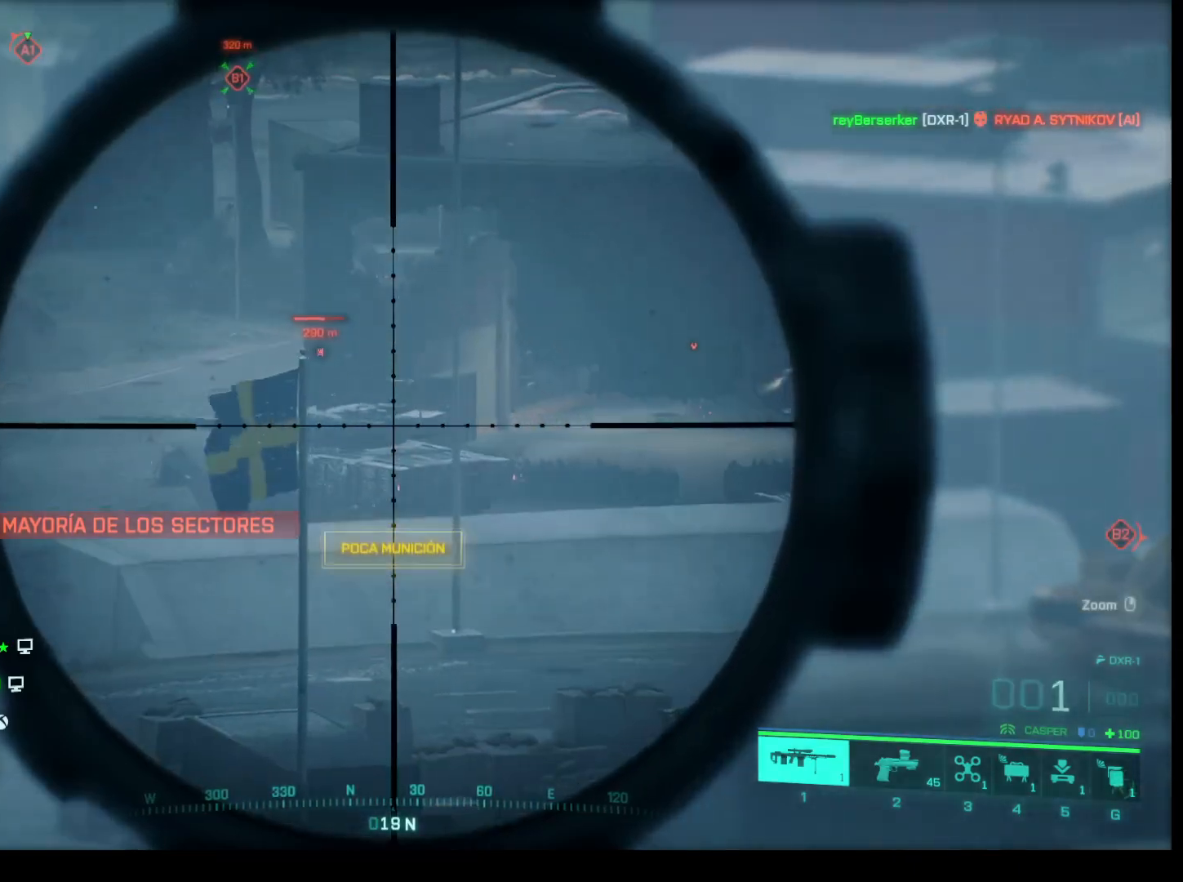
{"keys": ["shift"], "mouse": ["right"], "events": [[133, "mouse_left", "up"]]}
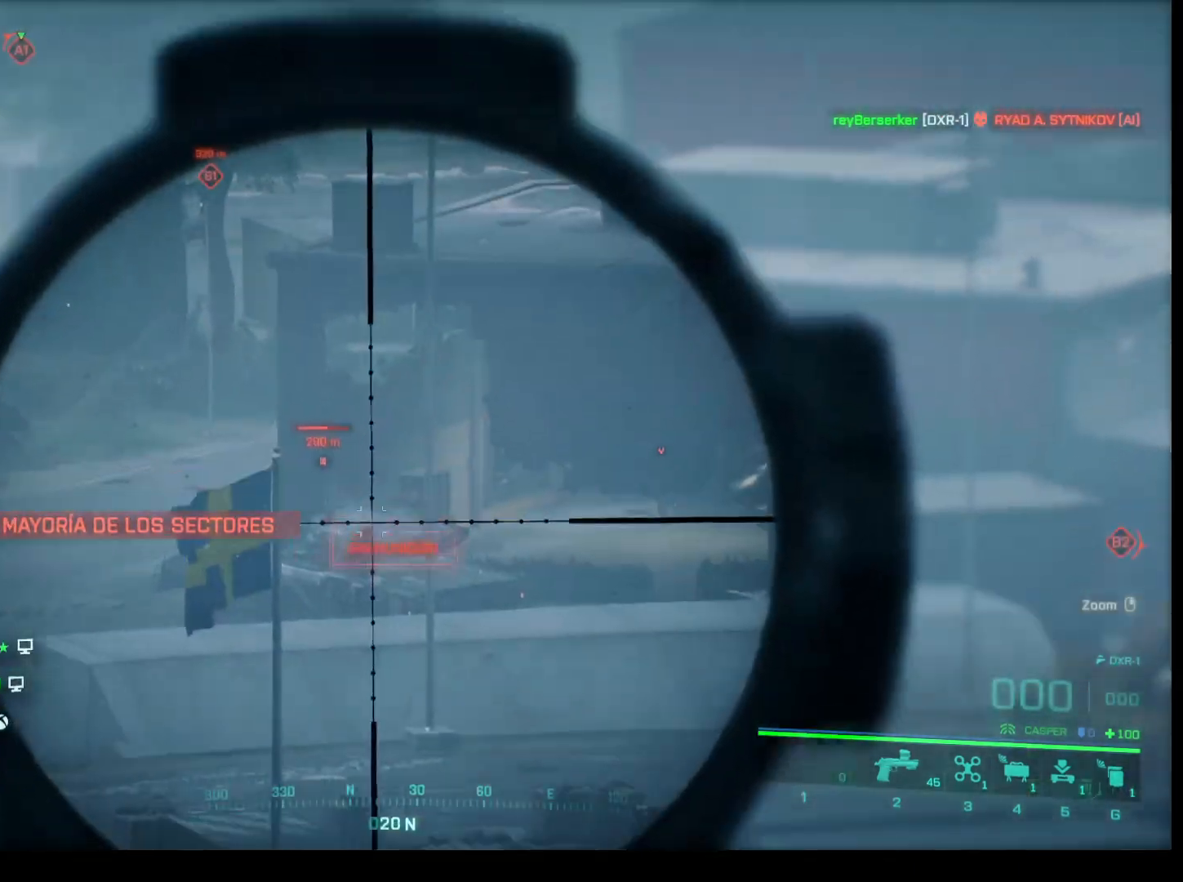
{"keys": ["shift"], "mouse": ["right"], "events": []}
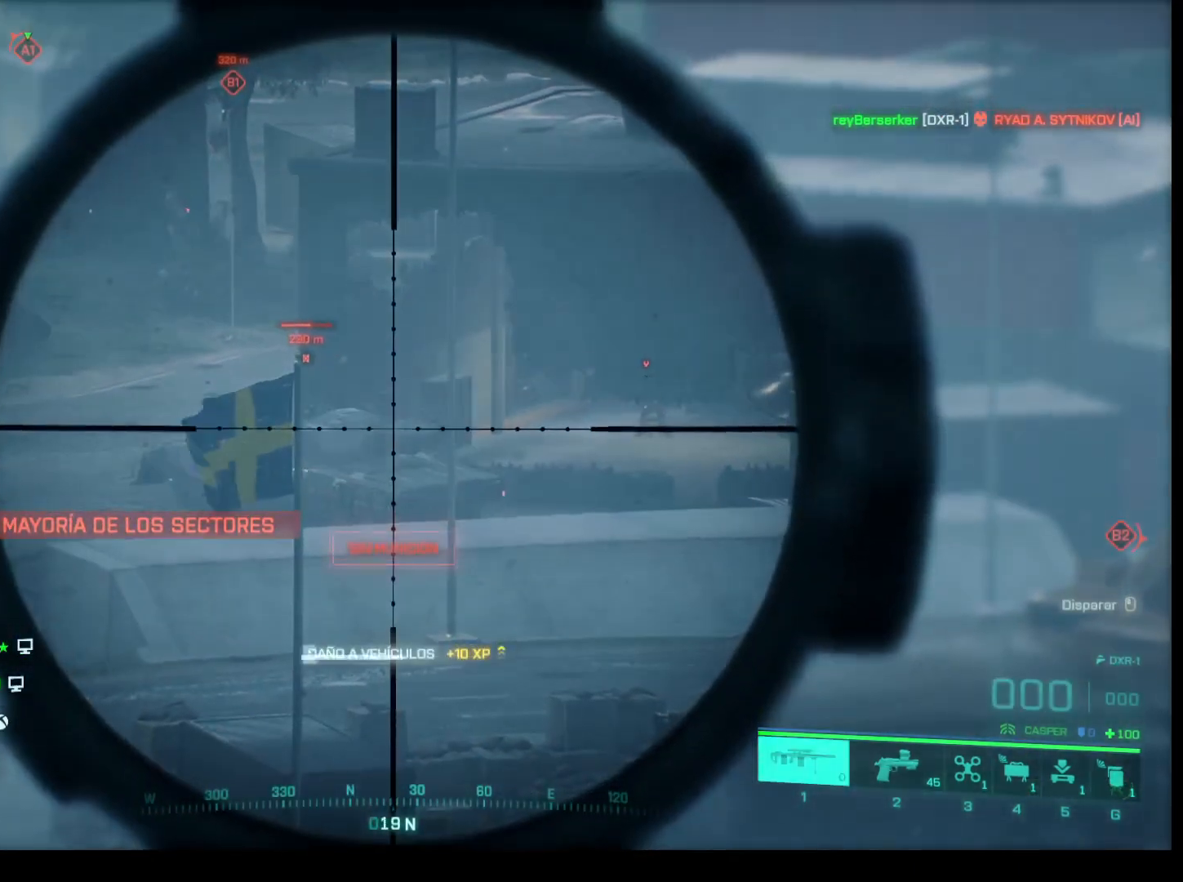
{"keys": [], "mouse": [], "events": [[217, "mouse_right", "up"], [250, "shift", "up"]]}
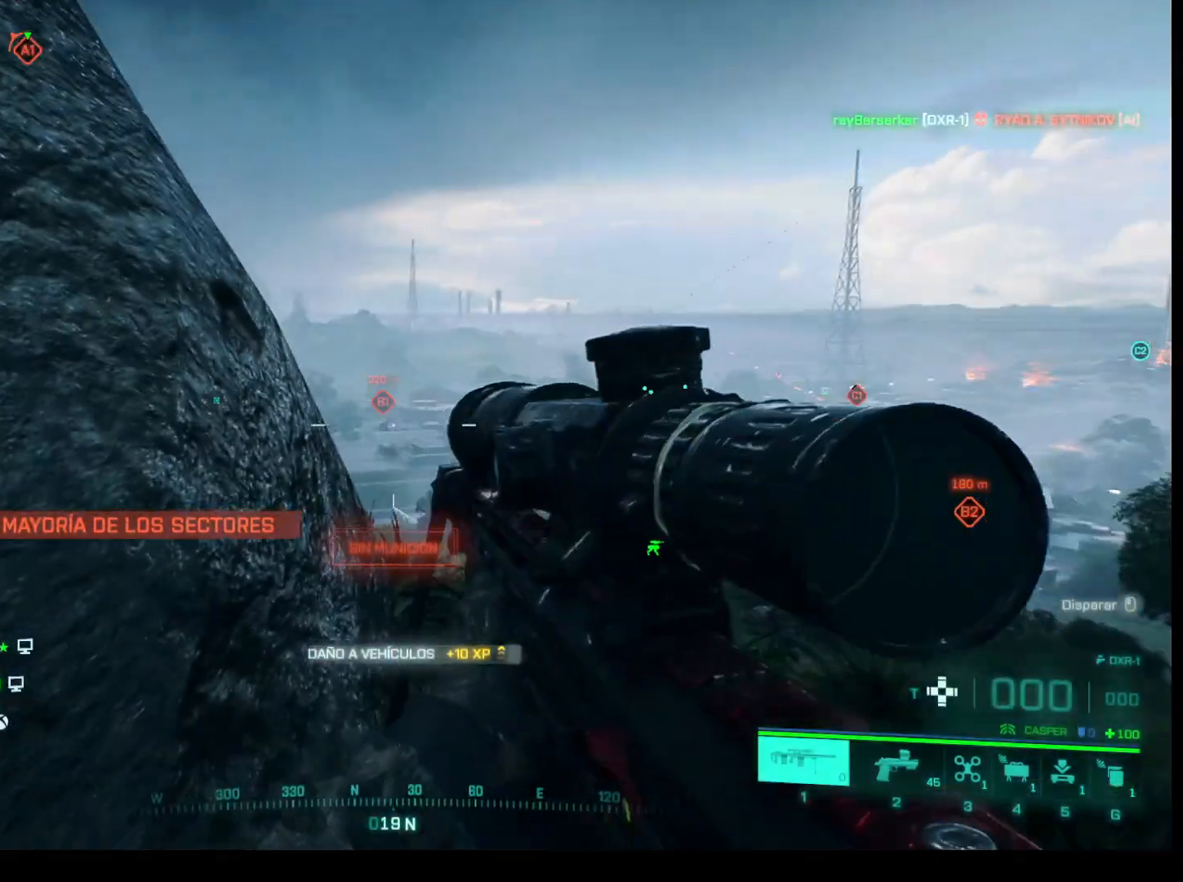
{"keys": ["t"], "mouse": [], "events": [[267, "t", "down"]]}
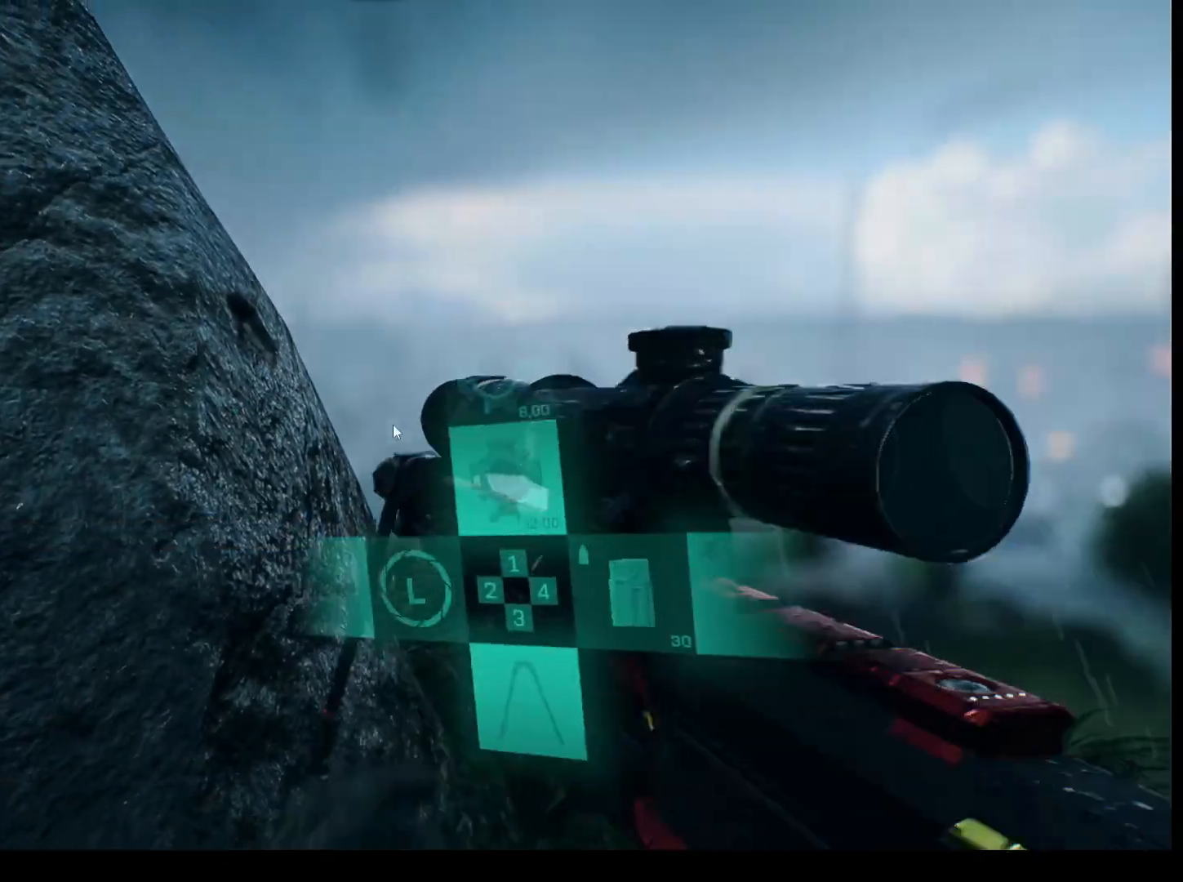
{"keys": ["t"], "mouse": [], "events": []}
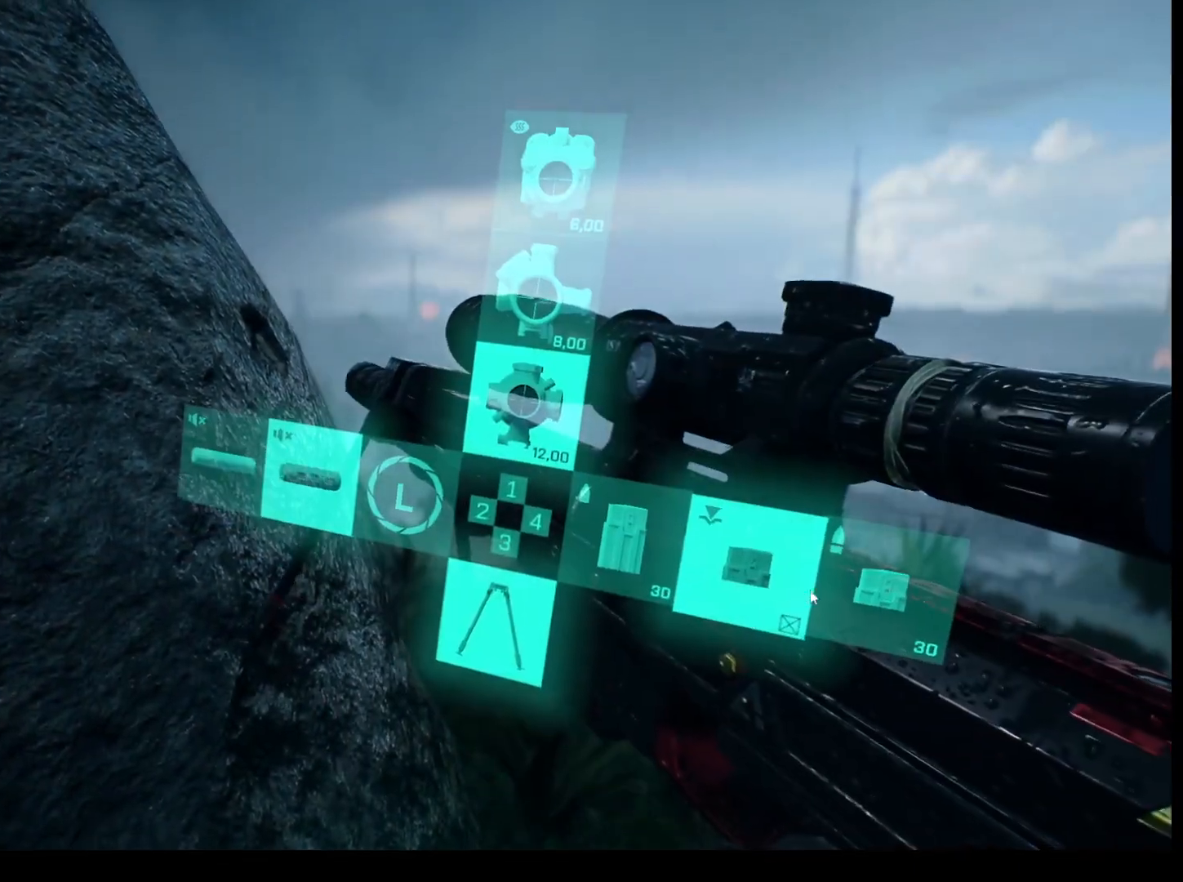
{"keys": [], "mouse": [], "events": [[250, "mouse_left", "down"], [350, "mouse_left", "up"], [483, "t", "up"]]}